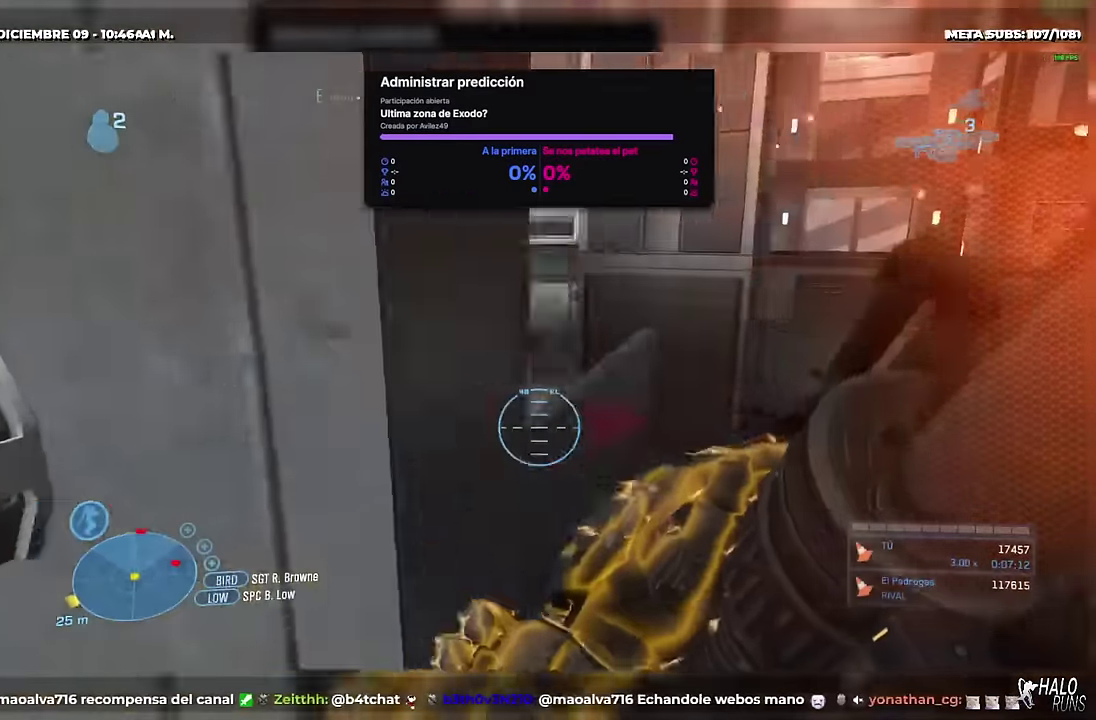
Gameplay with a controller (Xbox layout); each line is a JSON object with the inputs held at the frame after it. "events" lists button and stick changes between this image and that frame as [ms after this image, input, new state], when the widget could be followed in between. Not read: DPAD_DOWN DPAD_LEFT DPAD_RIGHT DPAD_UP HOME L3 R3 SELECT START X Y keyboard_mouse right_stick.
{"buttons": [], "left_stick": "up-right", "events": [[200, "left_stick", "up-right"]]}
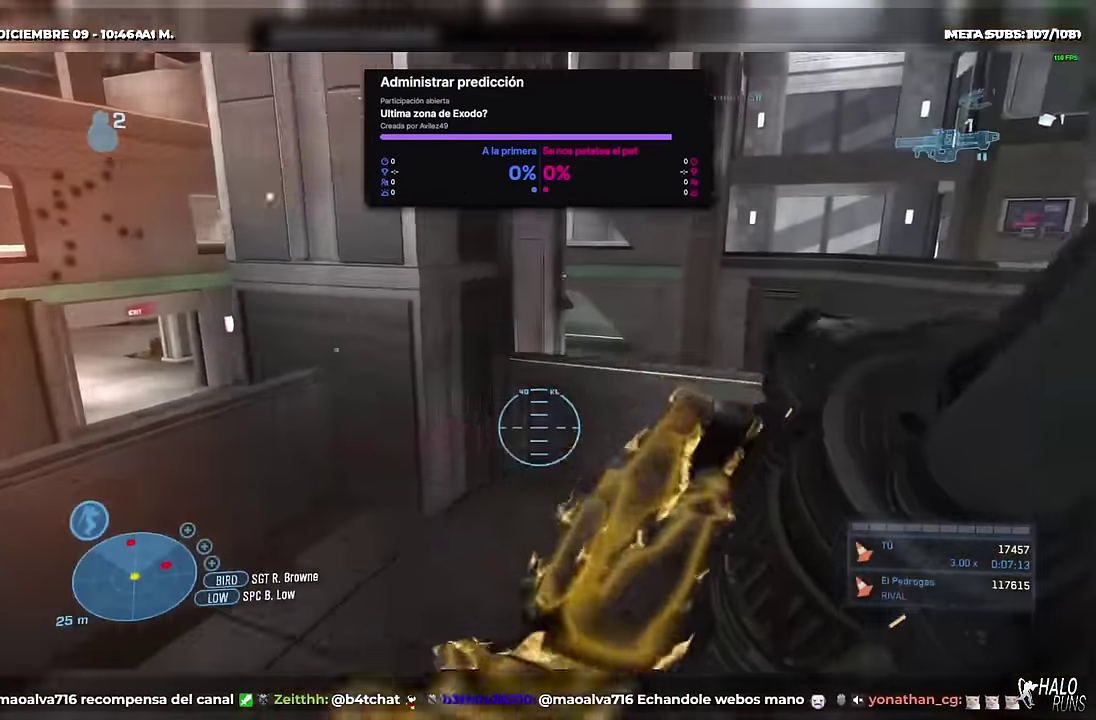
{"buttons": [], "left_stick": "right", "events": [[200, "B", "down"], [234, "left_stick", "right"], [501, "B", "up"]]}
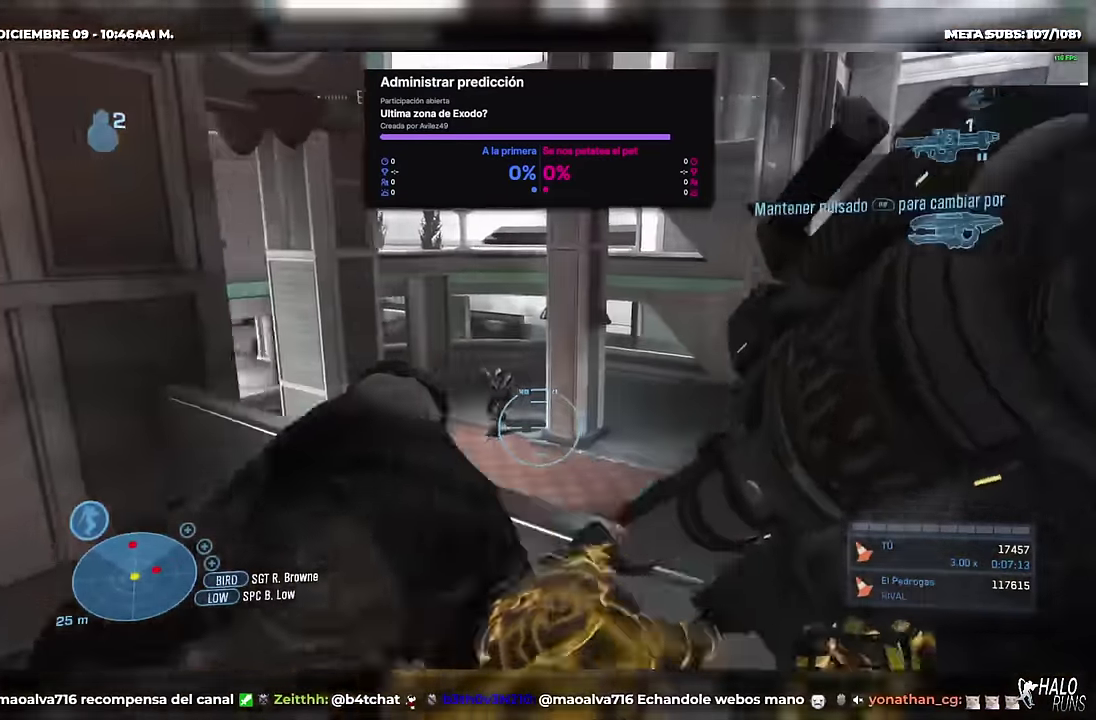
{"buttons": [], "left_stick": "left", "events": [[66, "B", "down"], [166, "left_stick", "up-left"], [233, "R2", "down"], [250, "B", "up"], [267, "left_stick", "left"], [316, "B", "down"], [333, "R2", "up"], [399, "B", "up"]]}
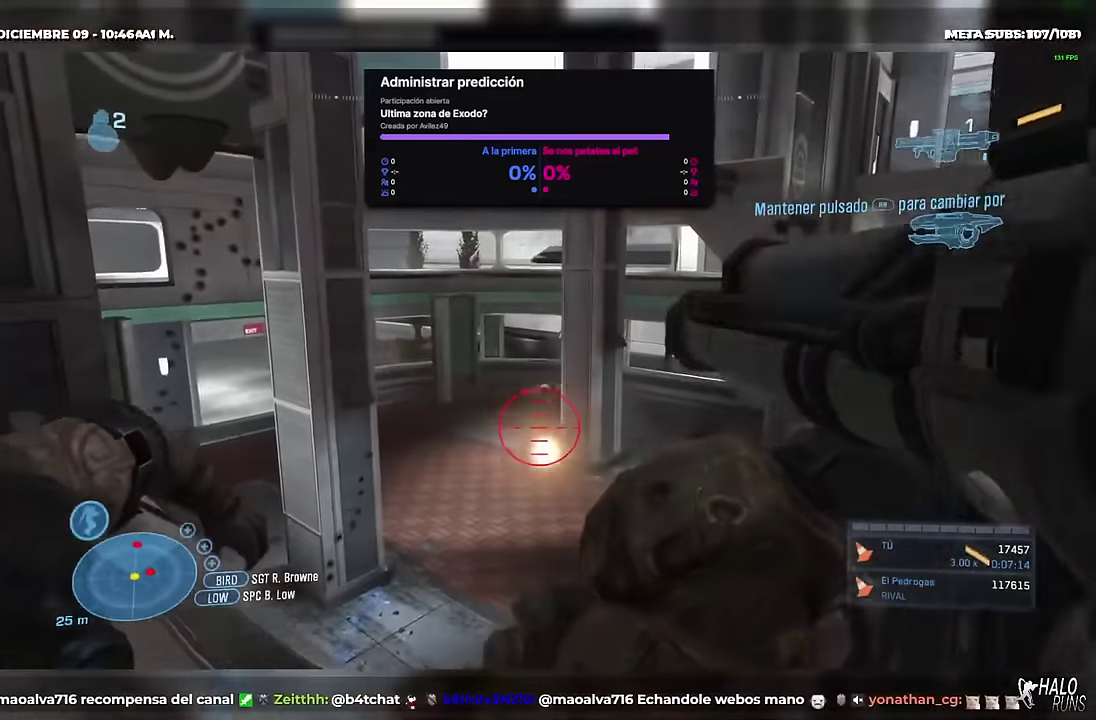
{"buttons": [], "left_stick": "down-right", "events": [[467, "left_stick", "down-right"]]}
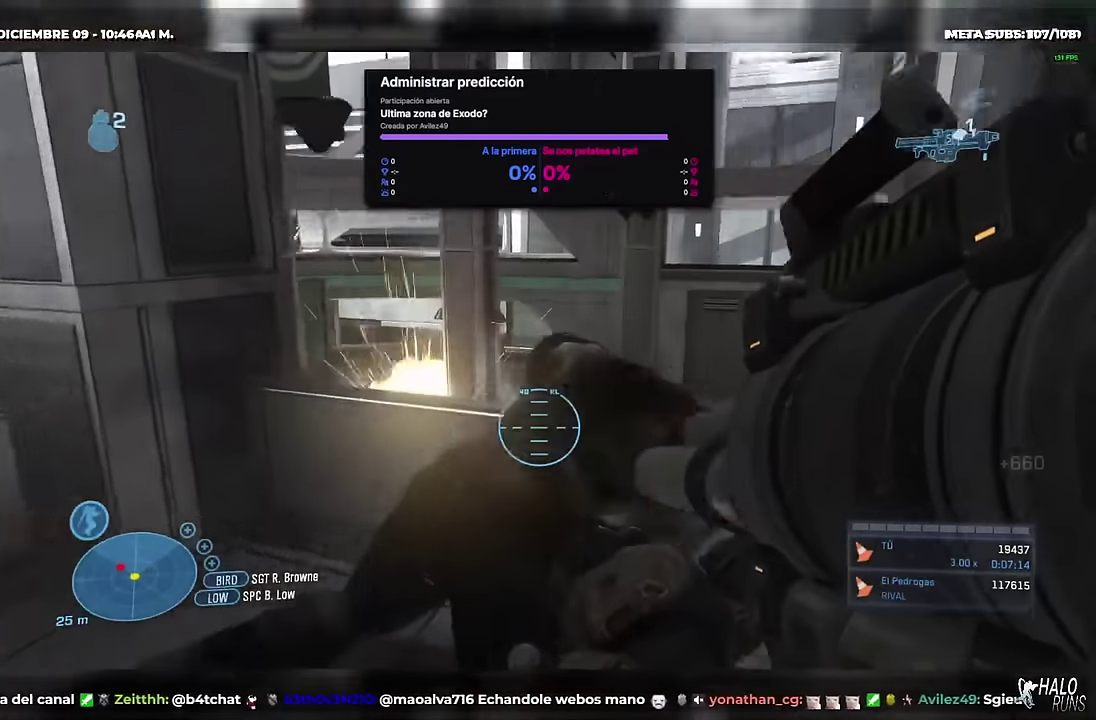
{"buttons": [], "left_stick": "up-right", "events": [[67, "left_stick", "right"], [484, "left_stick", "up-right"]]}
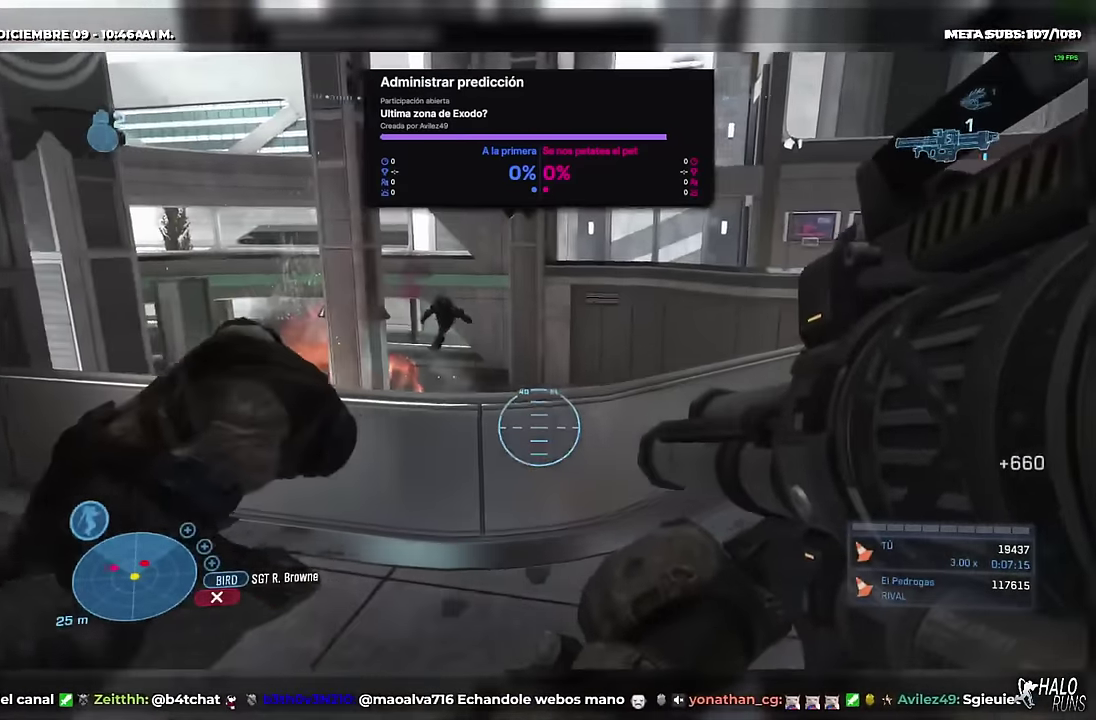
{"buttons": ["L1"], "left_stick": "up-left", "events": [[66, "left_stick", "center"], [183, "left_stick", "up"], [233, "left_stick", "up-left"], [433, "L1", "down"]]}
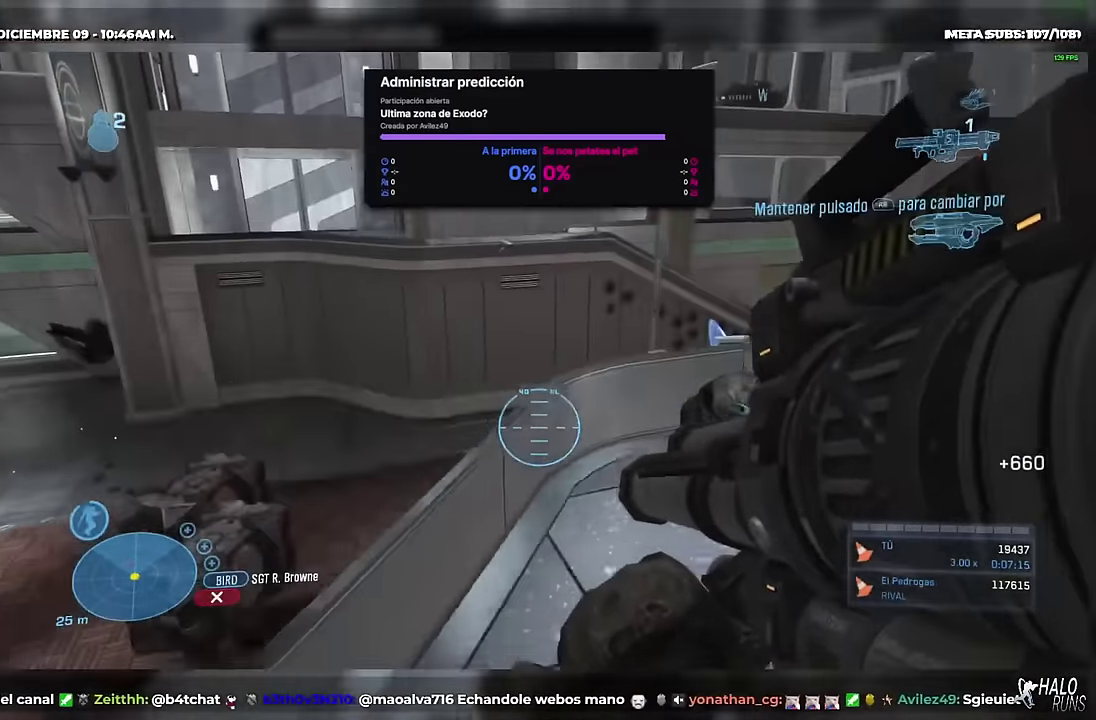
{"buttons": ["L1"], "left_stick": "up-left", "events": [[83, "left_stick", "up"], [450, "left_stick", "up-left"]]}
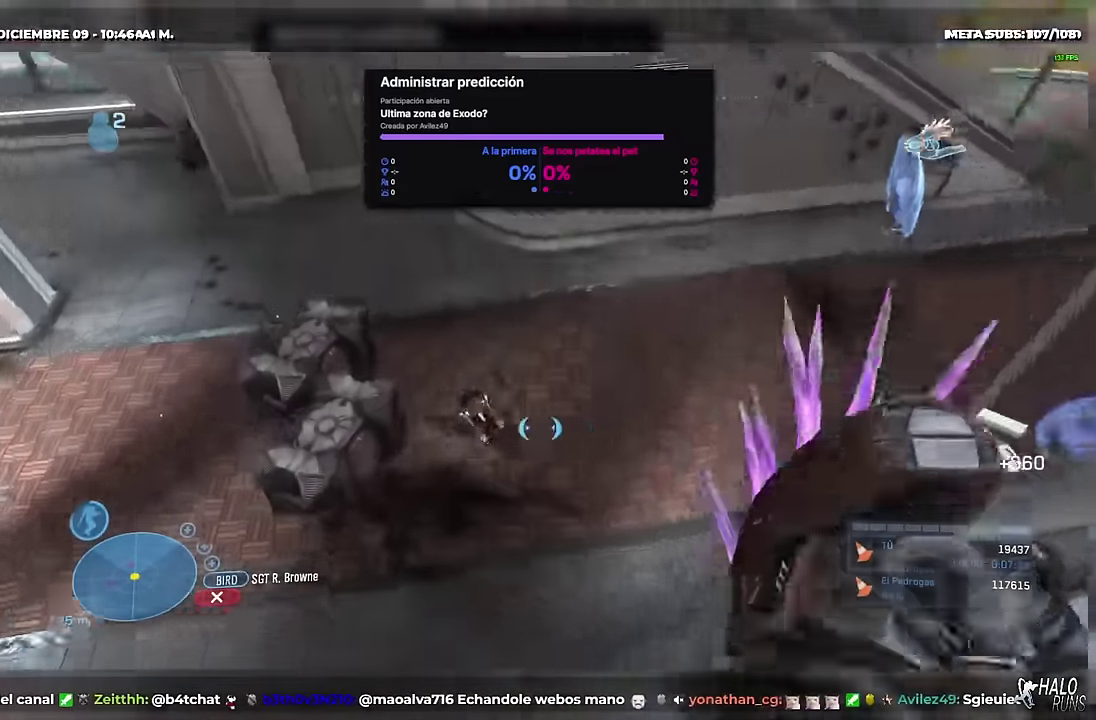
{"buttons": ["L2", "R2"], "left_stick": "up", "events": [[233, "B", "down"], [233, "R2", "down"], [233, "left_stick", "up"], [367, "B", "up"], [367, "L2", "down"], [383, "left_stick", "up-right"], [400, "L1", "up"], [467, "left_stick", "up"]]}